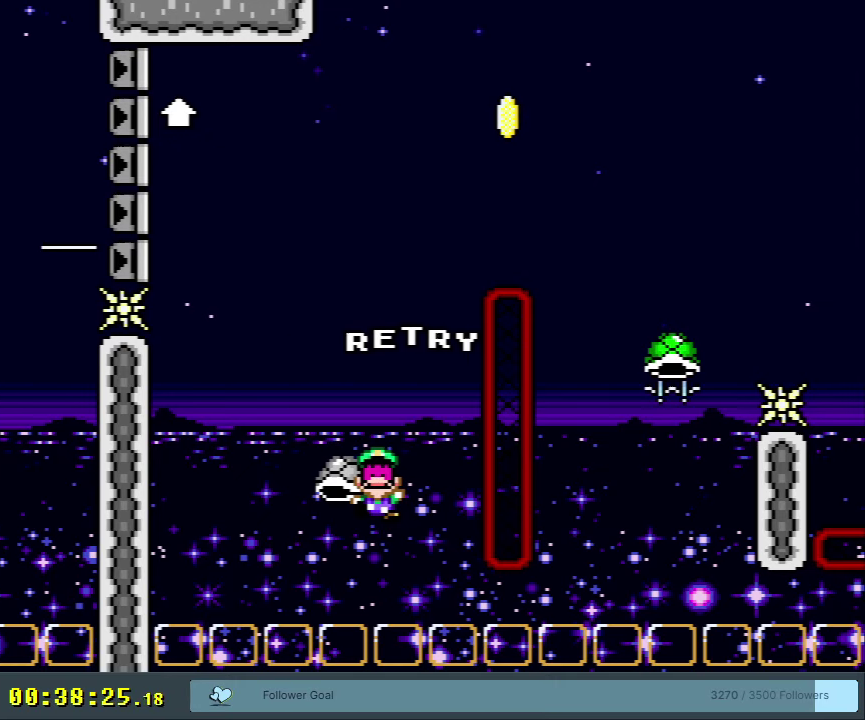
Gameplay with a controller (Nintendo layout); each line is a JSON object with the inputs held at the frame after it (dt_ms = milliseconds from this image to that frame). "events" lists button and stick changes between this image and that frame as [ms after this image, input, new state], when the widget could be followed in between. Not read: L3 R3.
{"dt_ms": 550, "buttons": ["B", "DPAD_DOWN"], "events": [[267, "B", "down"], [267, "DPAD_DOWN", "down"], [267, "Y", "down"], [483, "Y", "up"]]}
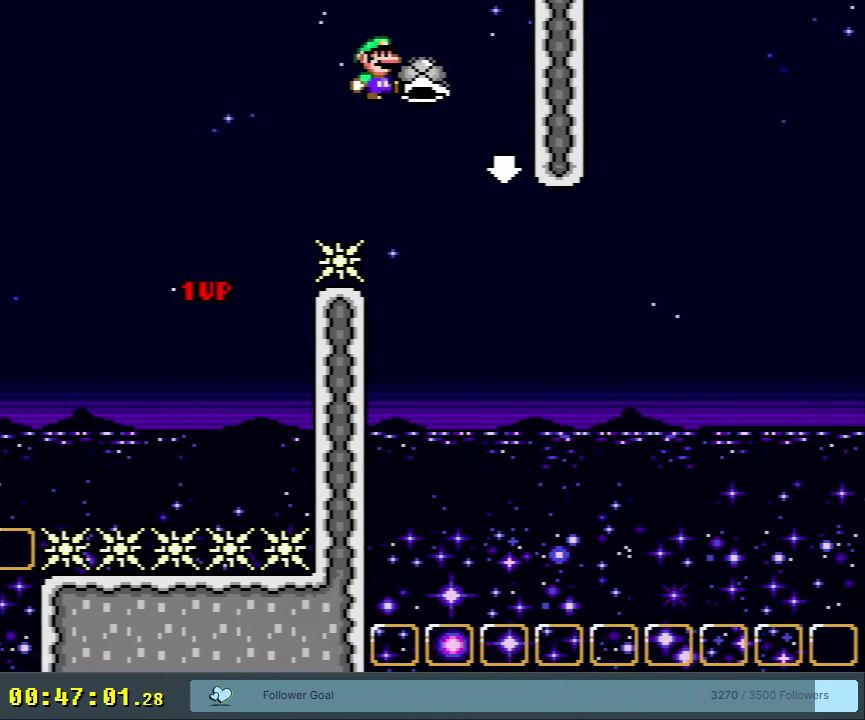
{"dt_ms": 600, "buttons": ["B", "Y", "DPAD_RIGHT"], "events": [[17, "DPAD_DOWN", "up"], [350, "DPAD_RIGHT", "down"], [600, "Y", "down"]]}
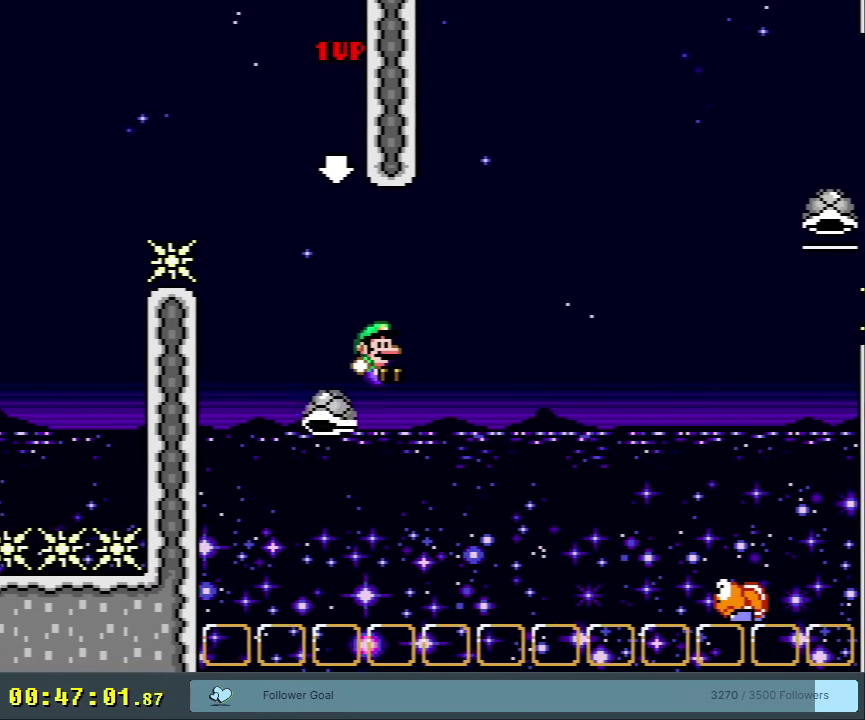
{"dt_ms": 500, "buttons": ["B", "Y", "DPAD_LEFT"], "events": [[350, "DPAD_RIGHT", "up"], [450, "DPAD_LEFT", "down"]]}
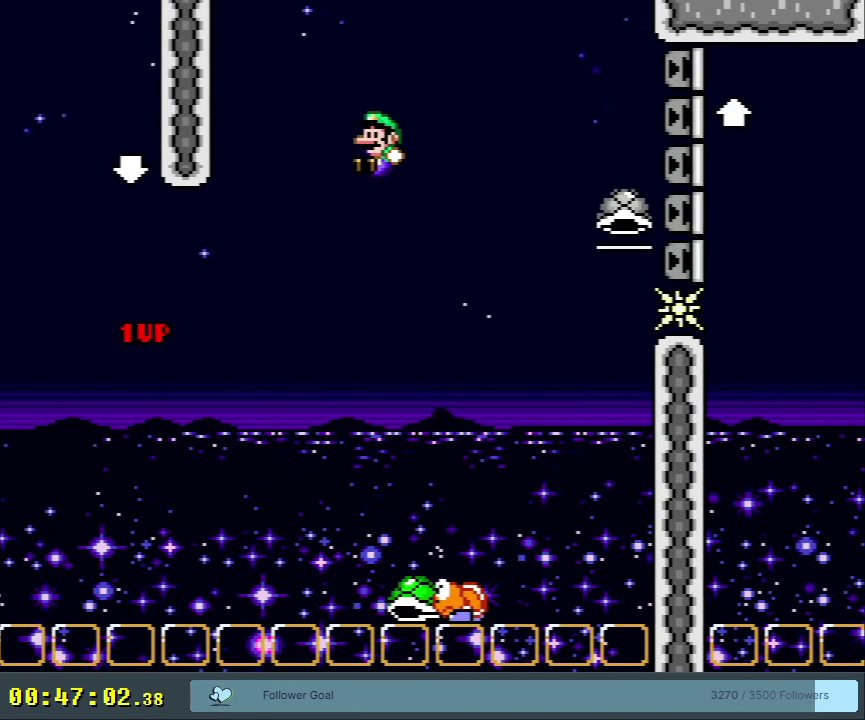
{"dt_ms": 300, "buttons": ["Y", "DPAD_RIGHT"], "events": [[83, "DPAD_LEFT", "up"], [117, "DPAD_RIGHT", "down"], [217, "B", "up"]]}
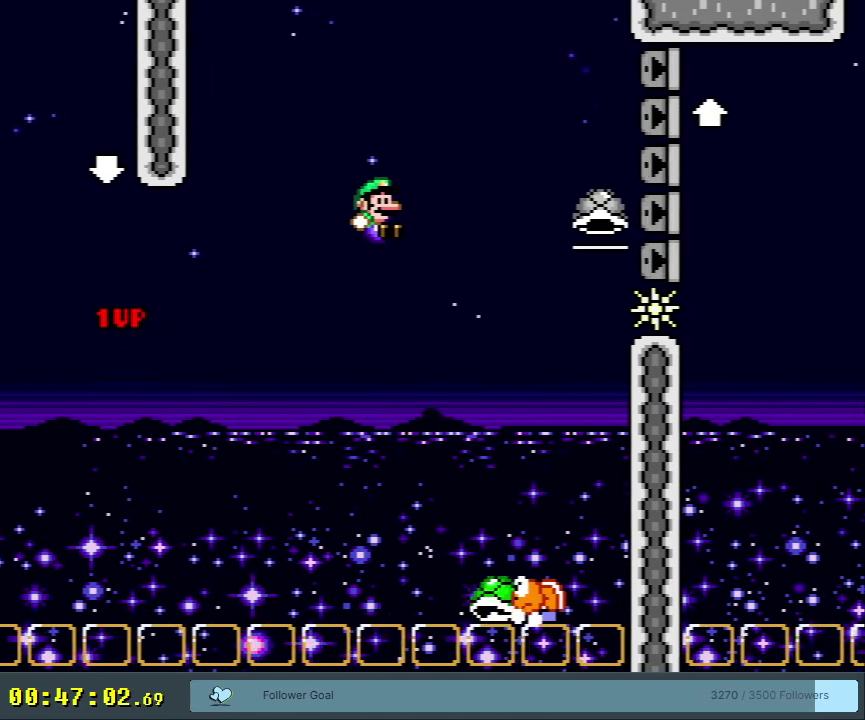
{"dt_ms": 300, "buttons": ["B", "Y", "DPAD_LEFT"], "events": [[100, "B", "down"], [250, "DPAD_RIGHT", "up"], [300, "DPAD_LEFT", "down"]]}
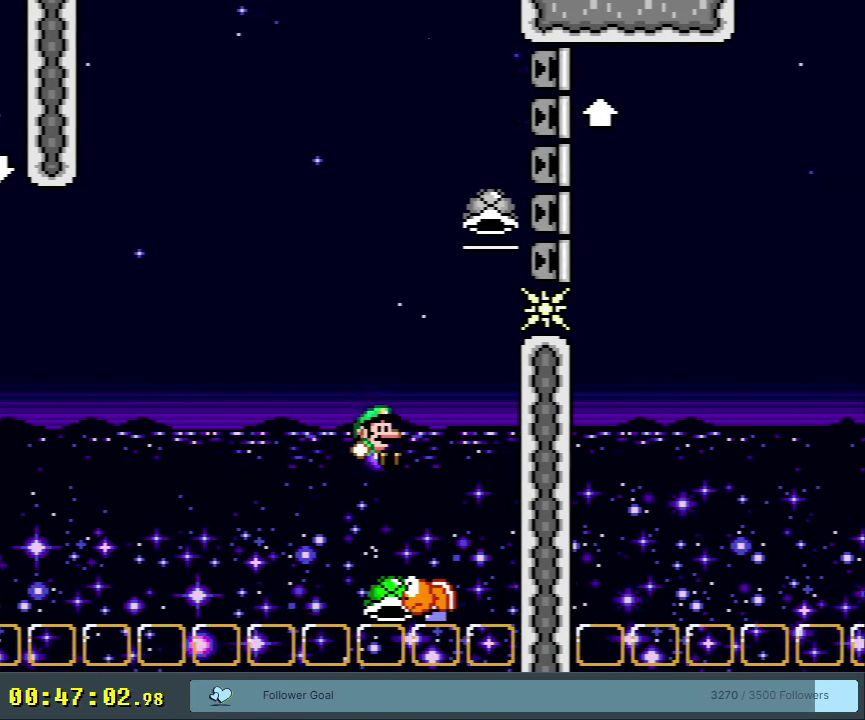
{"dt_ms": 250, "buttons": ["B", "Y", "DPAD_LEFT"], "events": []}
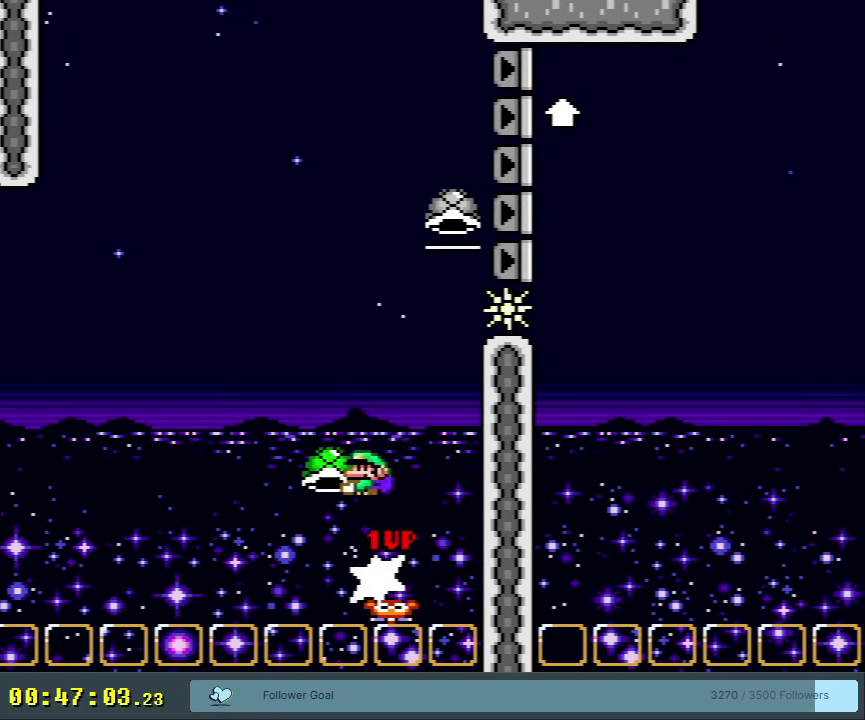
{"dt_ms": 350, "buttons": ["B"], "events": [[33, "DPAD_LEFT", "up"], [150, "DPAD_RIGHT", "down"], [317, "DPAD_RIGHT", "up"], [317, "Y", "up"]]}
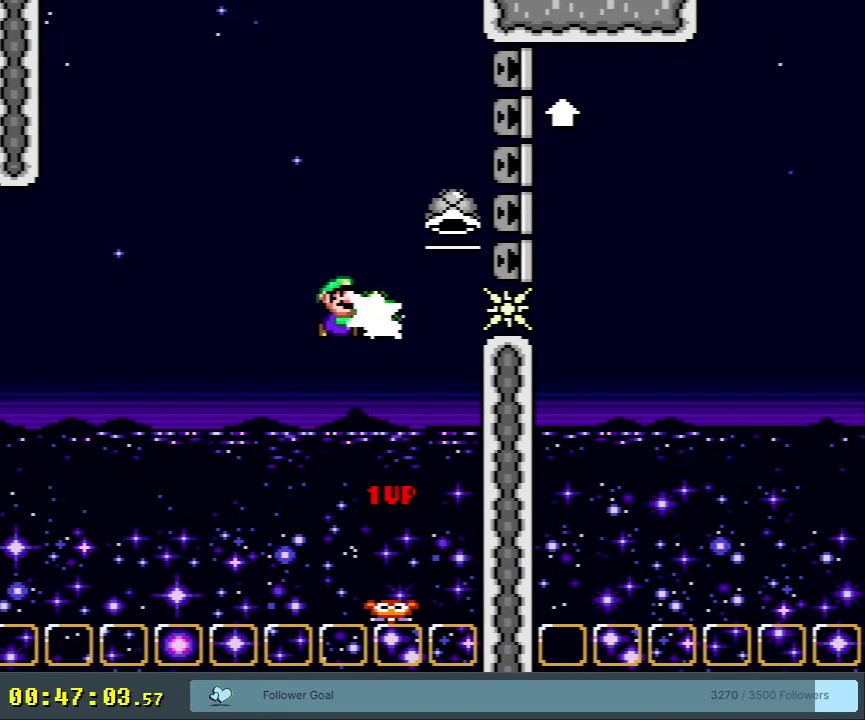
{"dt_ms": 200, "buttons": ["B", "Y", "DPAD_RIGHT"], "events": [[83, "Y", "down"], [117, "DPAD_RIGHT", "down"]]}
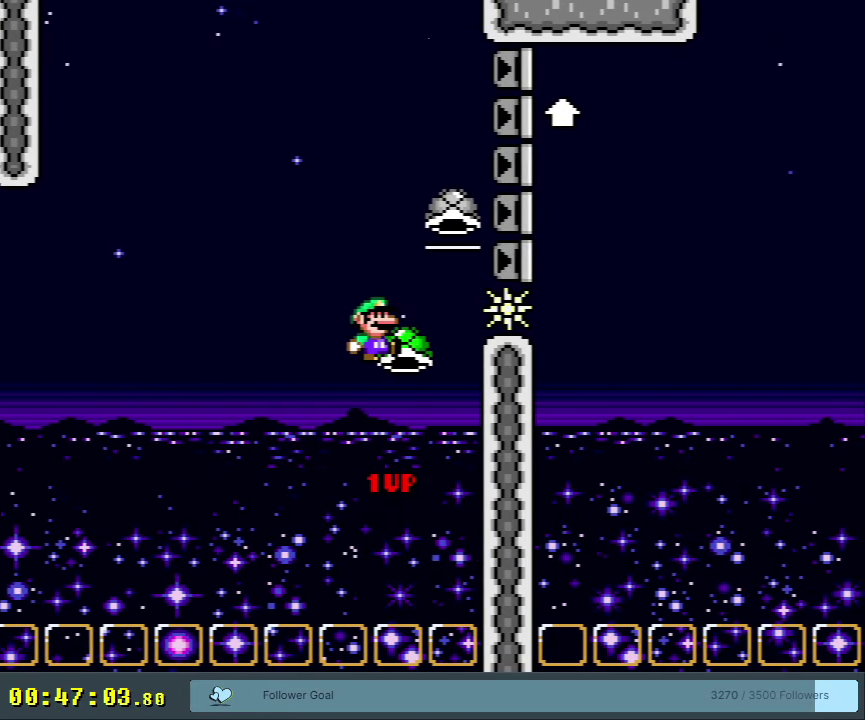
{"dt_ms": 600, "buttons": ["B"], "events": [[50, "DPAD_UP", "down"], [433, "Y", "up"], [550, "DPAD_UP", "up"], [600, "DPAD_RIGHT", "up"]]}
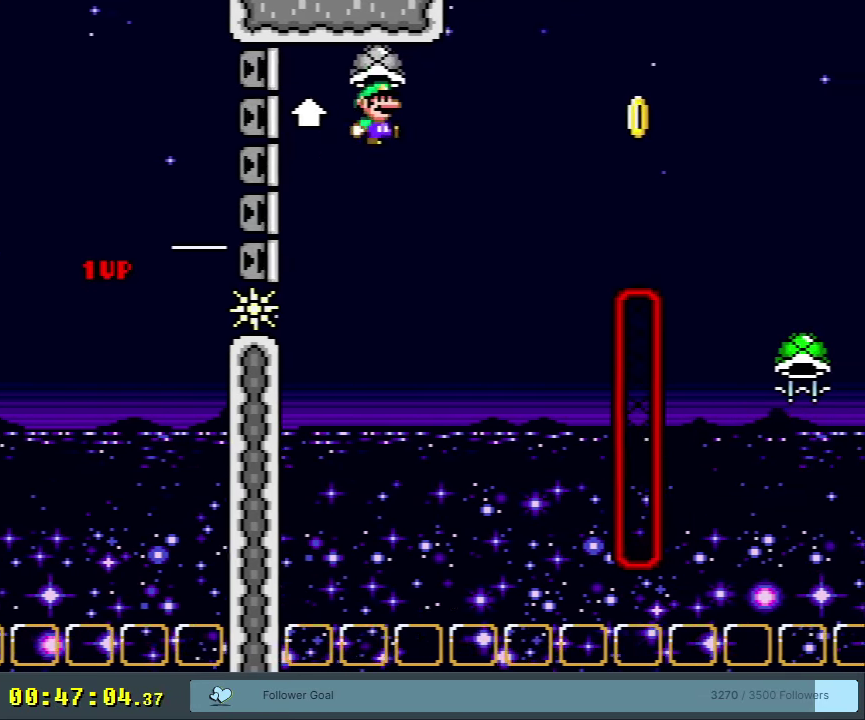
{"dt_ms": 200, "buttons": ["B", "DPAD_RIGHT"], "events": [[100, "DPAD_LEFT", "down"], [200, "DPAD_LEFT", "up"], [200, "DPAD_RIGHT", "down"]]}
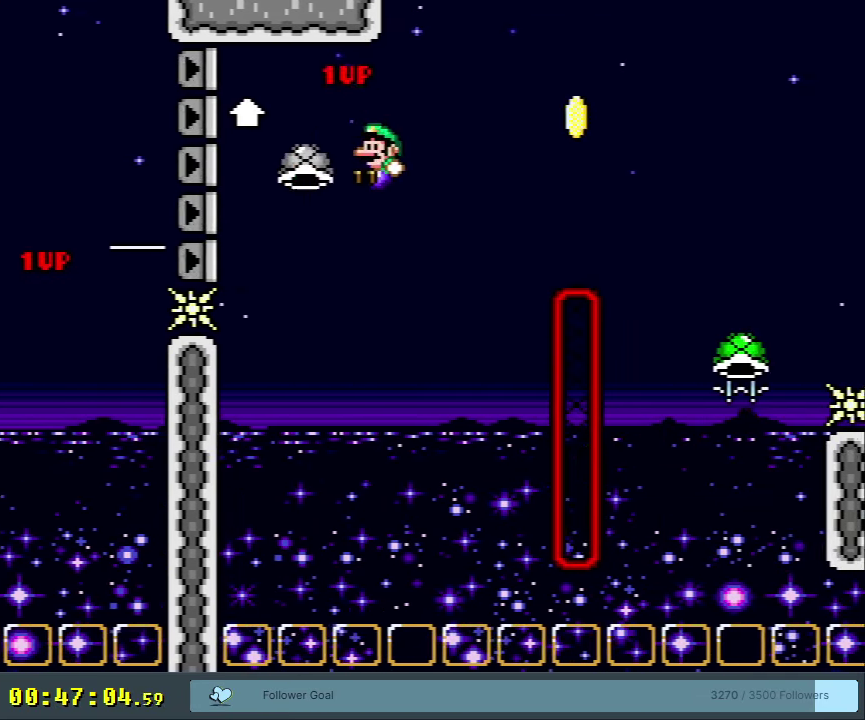
{"dt_ms": 300, "buttons": ["B", "Y", "DPAD_LEFT"], "events": [[50, "Y", "down"], [200, "DPAD_RIGHT", "up"], [300, "DPAD_LEFT", "down"]]}
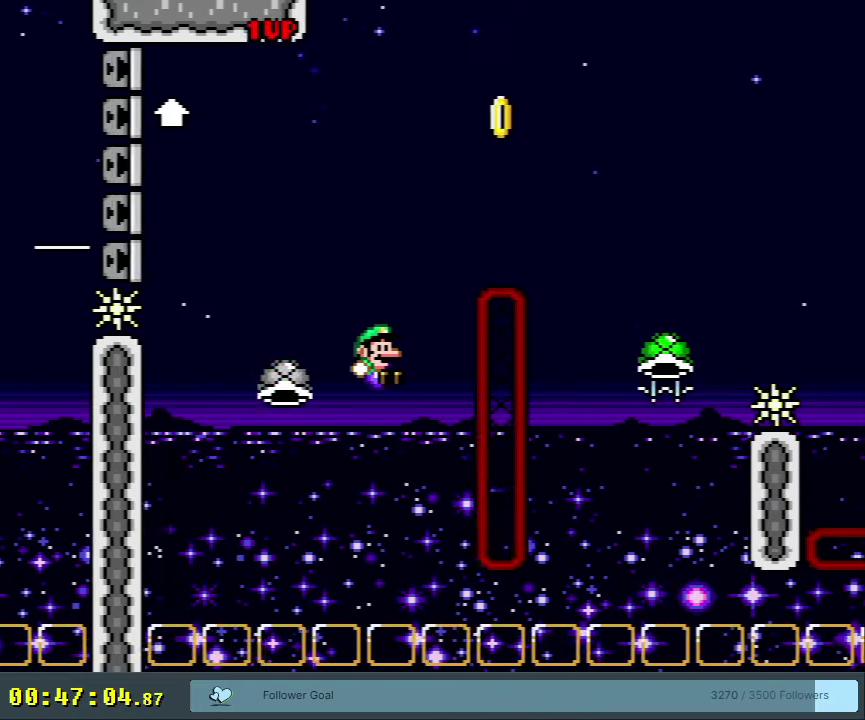
{"dt_ms": 350, "buttons": ["B", "Y", "DPAD_RIGHT"], "events": [[117, "DPAD_LEFT", "up"], [117, "DPAD_RIGHT", "down"]]}
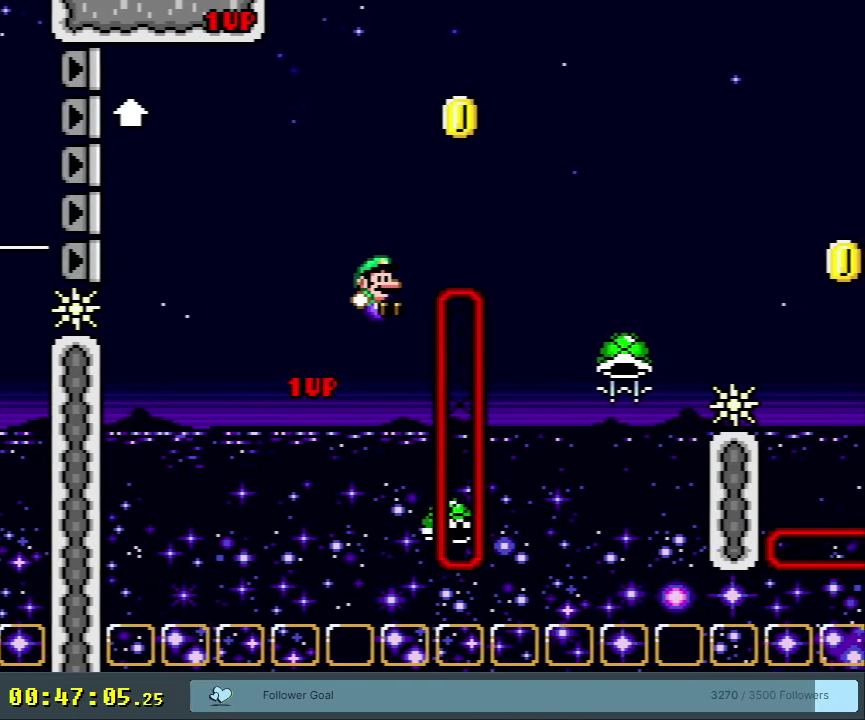
{"dt_ms": 450, "buttons": ["B", "DPAD_LEFT"], "events": [[400, "Y", "up"], [417, "DPAD_RIGHT", "up"], [433, "DPAD_LEFT", "down"]]}
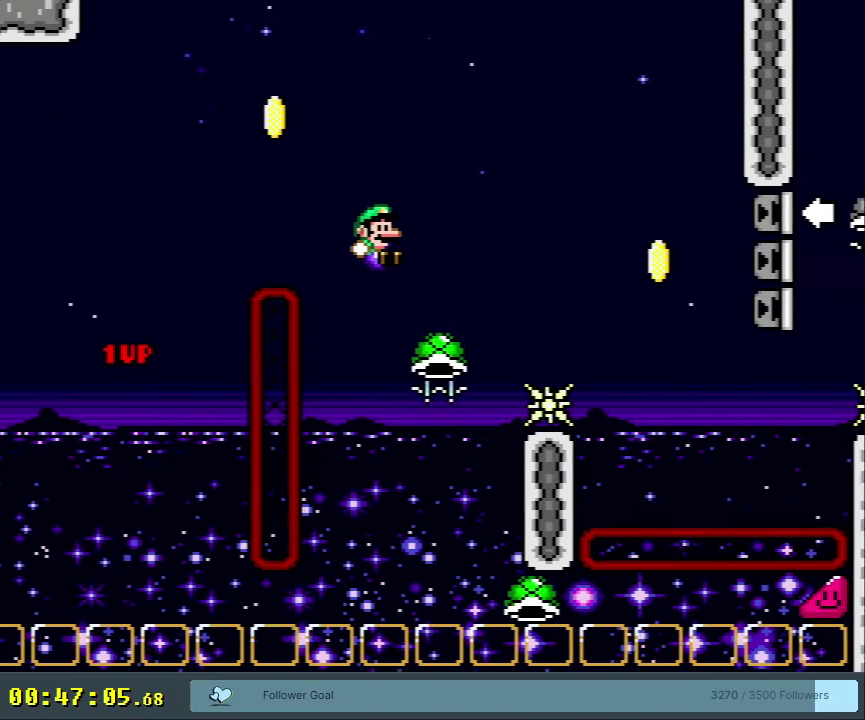
{"dt_ms": 500, "buttons": ["B", "Y", "DPAD_RIGHT"], "events": [[233, "Y", "down"], [300, "DPAD_LEFT", "up"], [350, "DPAD_DOWN", "down"], [350, "DPAD_RIGHT", "down"], [433, "DPAD_DOWN", "up"]]}
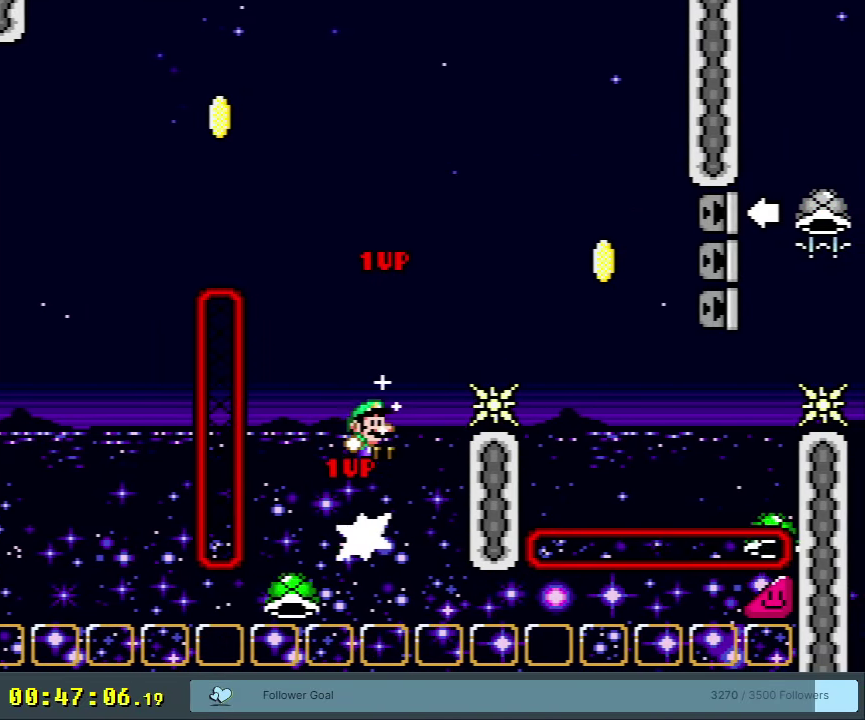
{"dt_ms": 800, "buttons": ["B", "Y", "DPAD_LEFT"], "events": [[700, "DPAD_RIGHT", "up"], [783, "DPAD_LEFT", "down"]]}
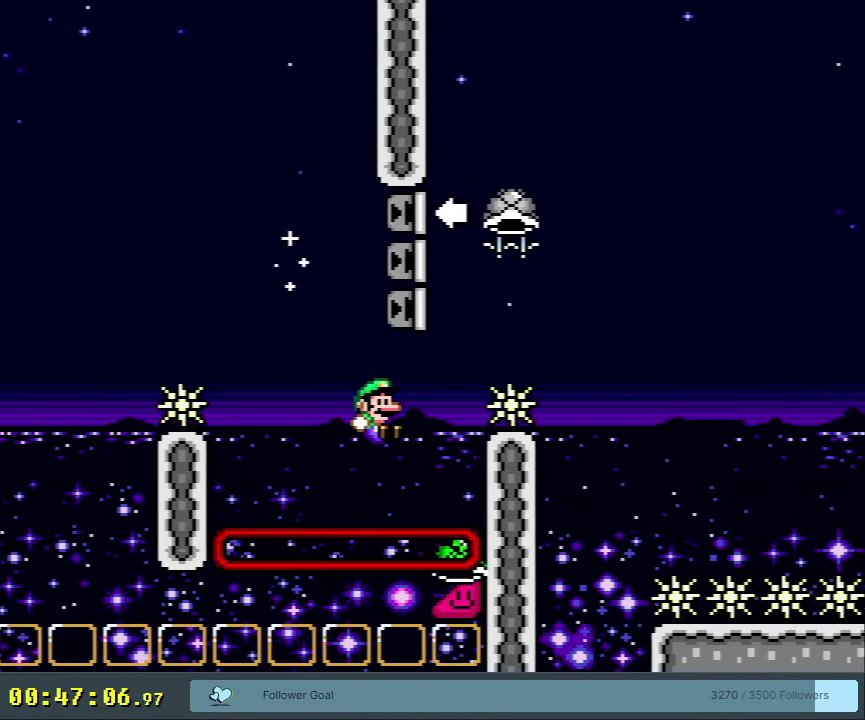
{"dt_ms": 500, "buttons": ["B", "Y"], "events": [[83, "DPAD_LEFT", "up"], [317, "START", "down"], [483, "START", "up"]]}
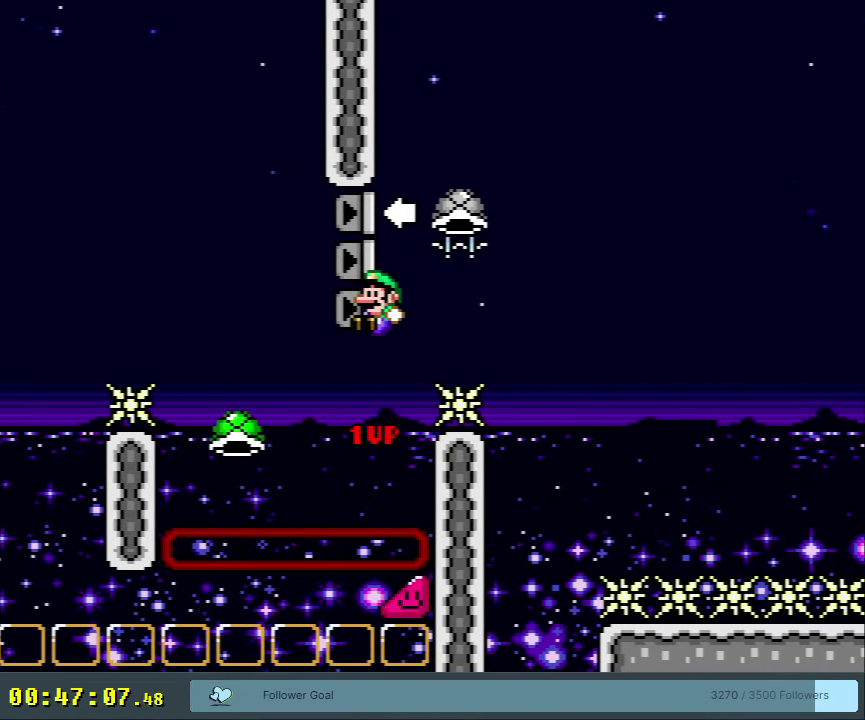
{"dt_ms": 250, "buttons": ["B", "Y"], "events": []}
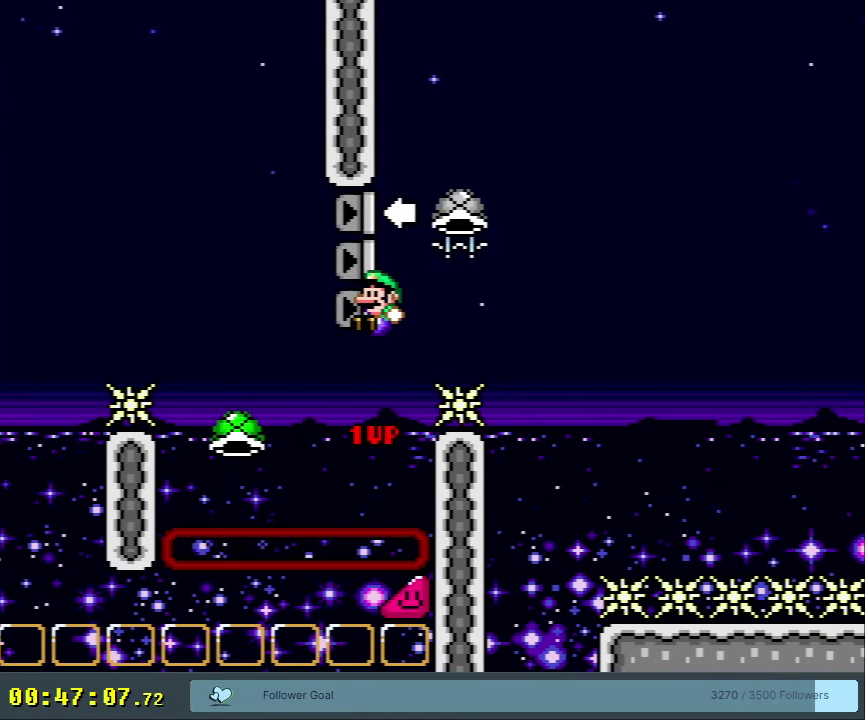
{"dt_ms": 500, "buttons": ["B", "Y"], "events": []}
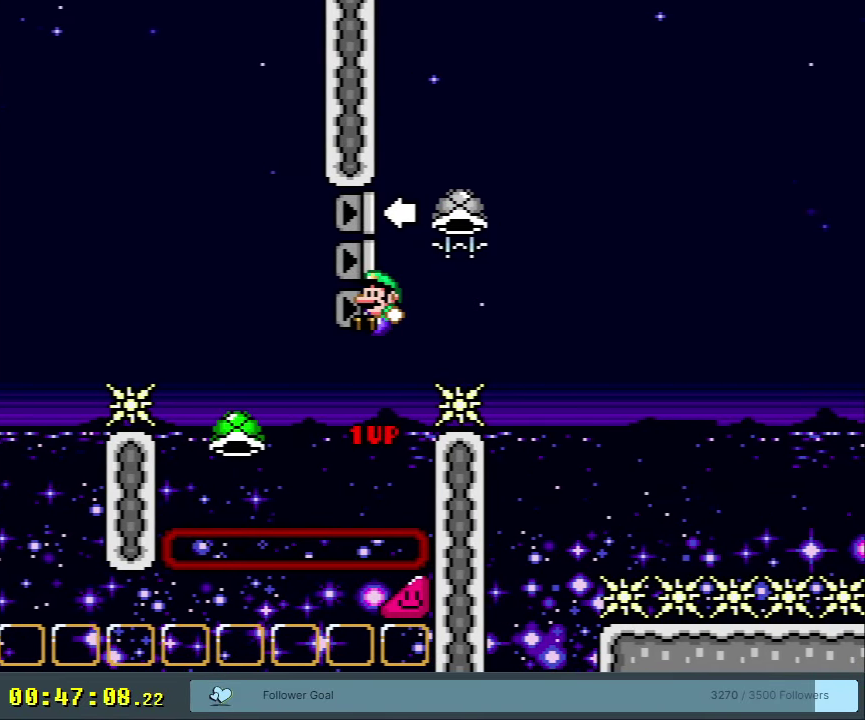
{"dt_ms": 500, "buttons": ["B", "Y"], "events": []}
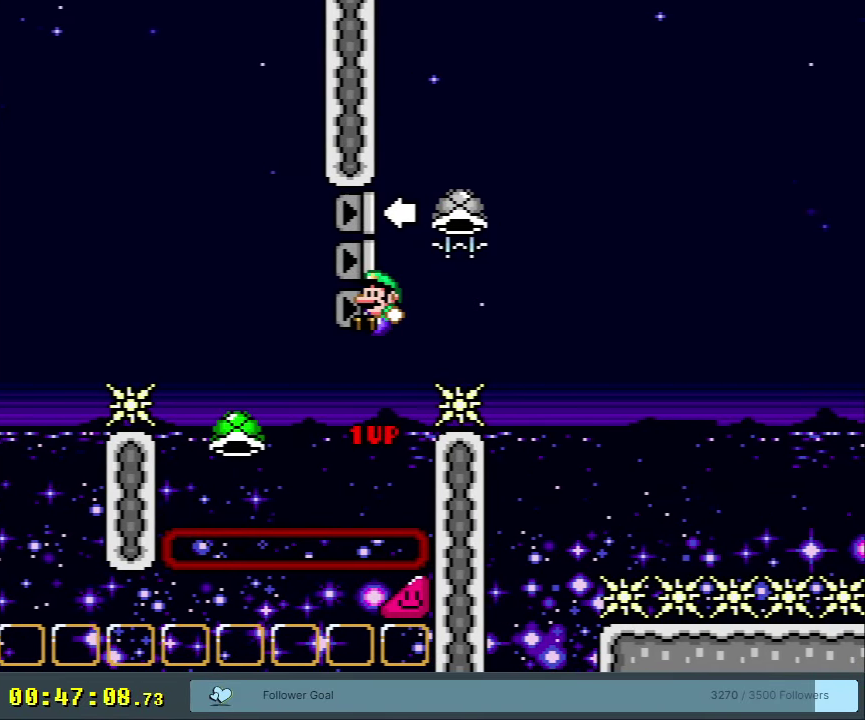
{"dt_ms": 500, "buttons": ["B", "Y"], "events": []}
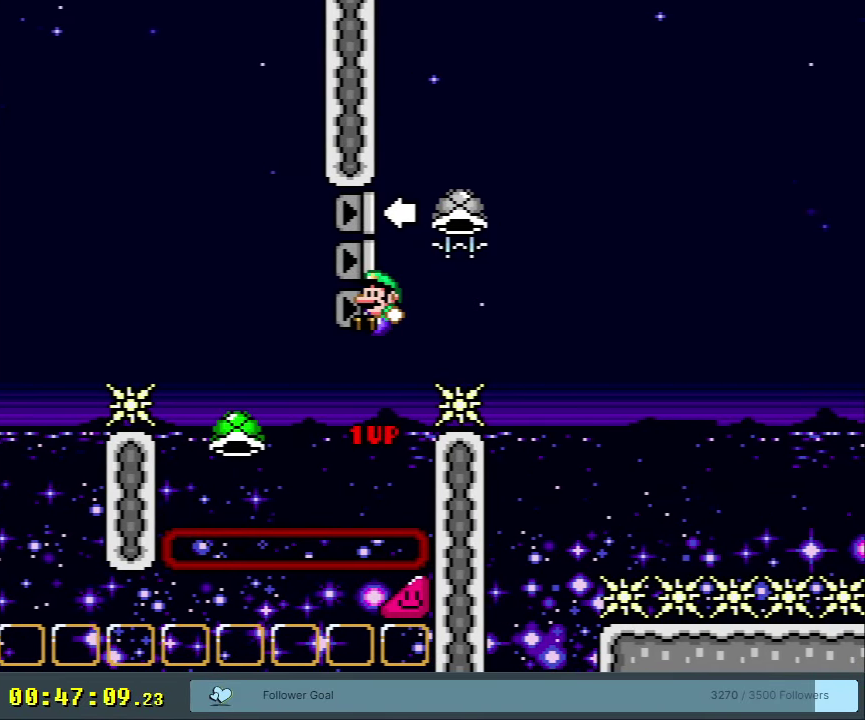
{"dt_ms": 500, "buttons": ["B", "Y"], "events": []}
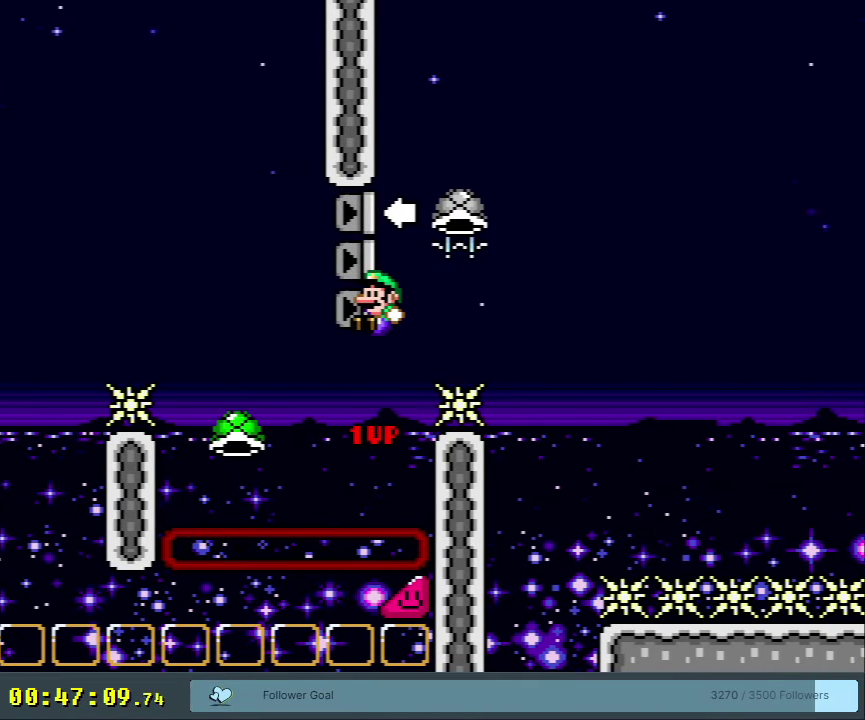
{"dt_ms": 500, "buttons": ["B", "Y"], "events": []}
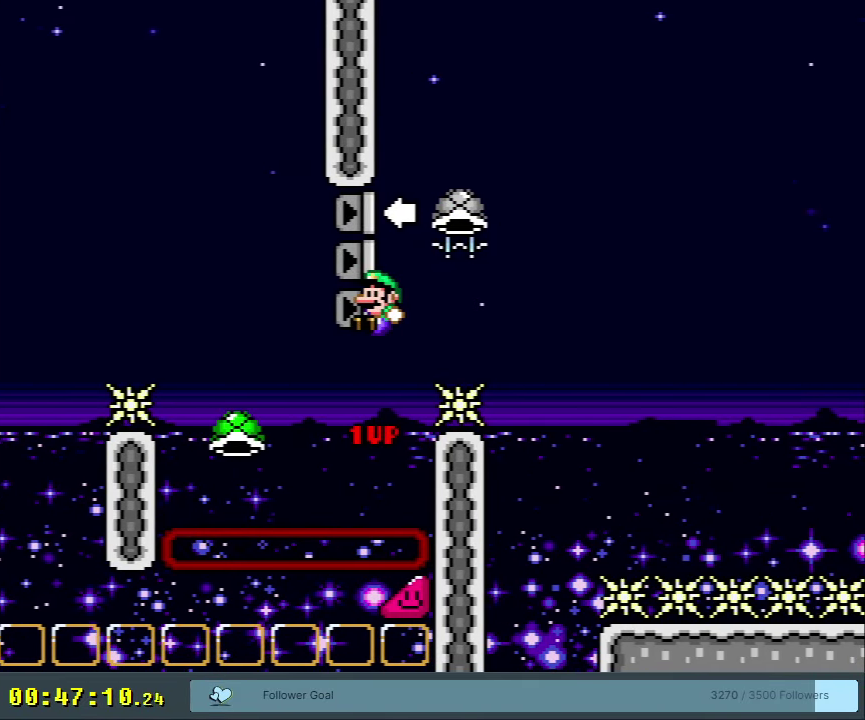
{"dt_ms": 500, "buttons": ["B", "Y"], "events": []}
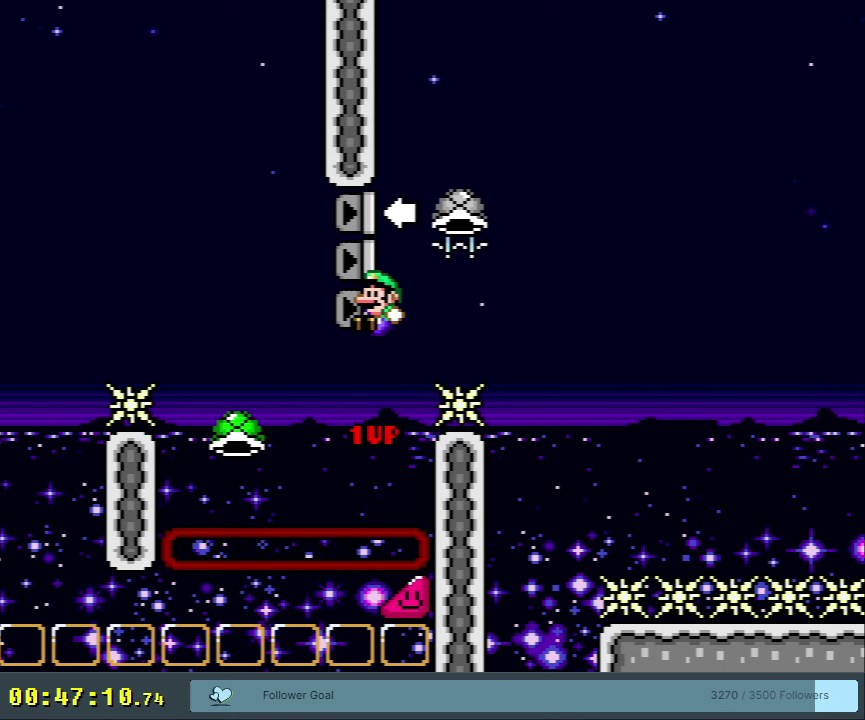
{"dt_ms": 500, "buttons": ["B", "Y"], "events": []}